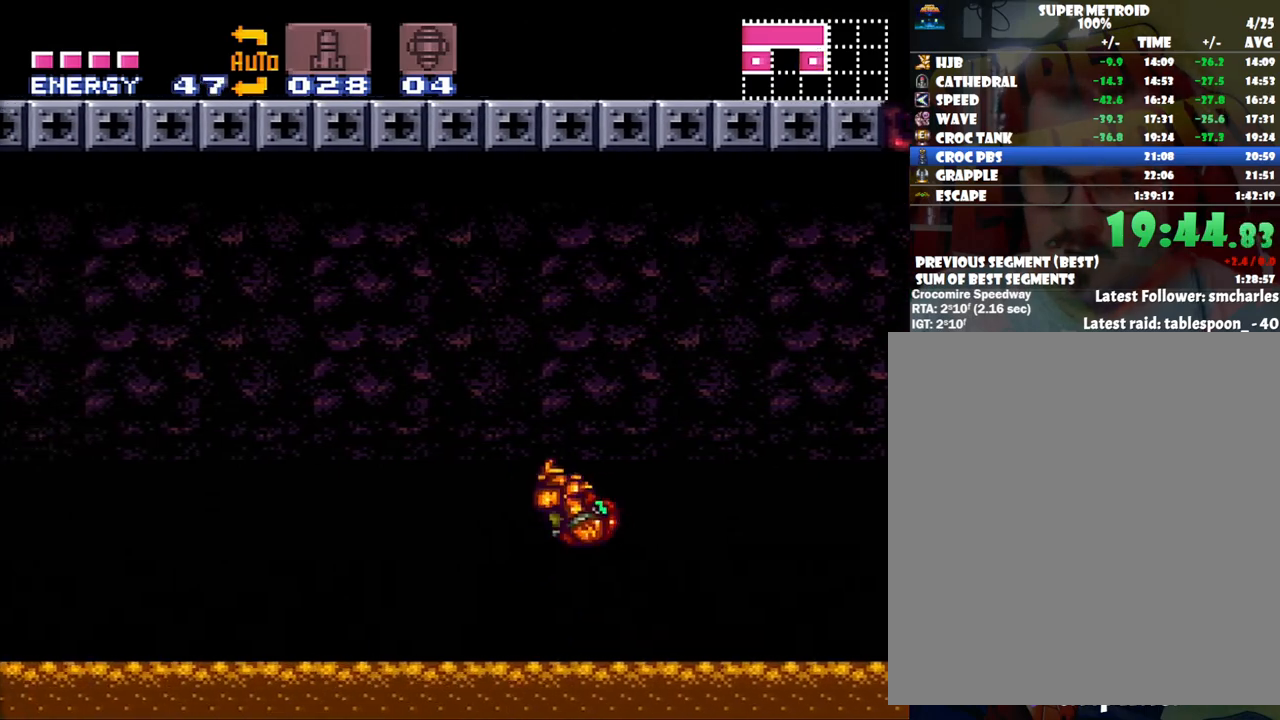
Gameplay with a controller (Nintendo layout); each line is a JSON object with the inputs held at the frame after it. "events" lists button and stick changes between this image and that frame as [ms after this image, input, new state], when the widget could be followed in between. Not read: L3 R3.
{"buttons": ["A", "DPAD_LEFT"], "events": [[33, "B", "up"]]}
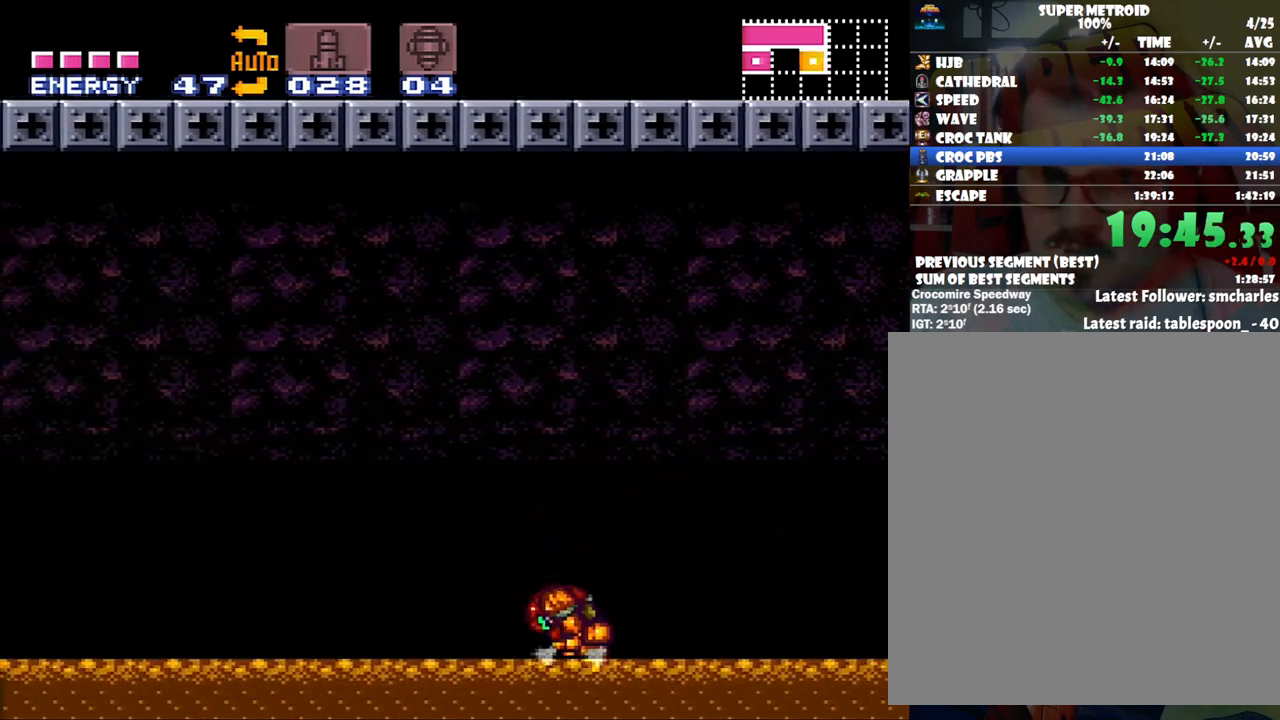
{"buttons": ["A", "B", "DPAD_LEFT"], "events": [[317, "B", "down"]]}
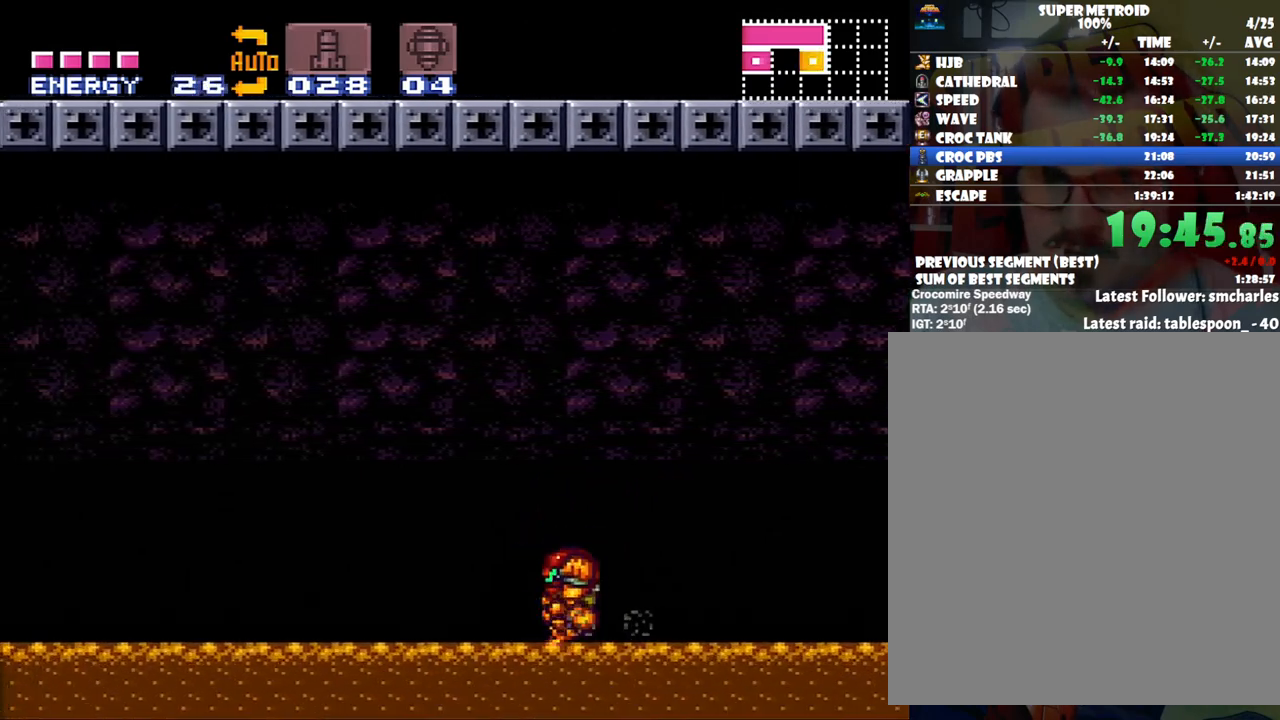
{"buttons": ["A", "DPAD_LEFT"], "events": [[317, "B", "up"]]}
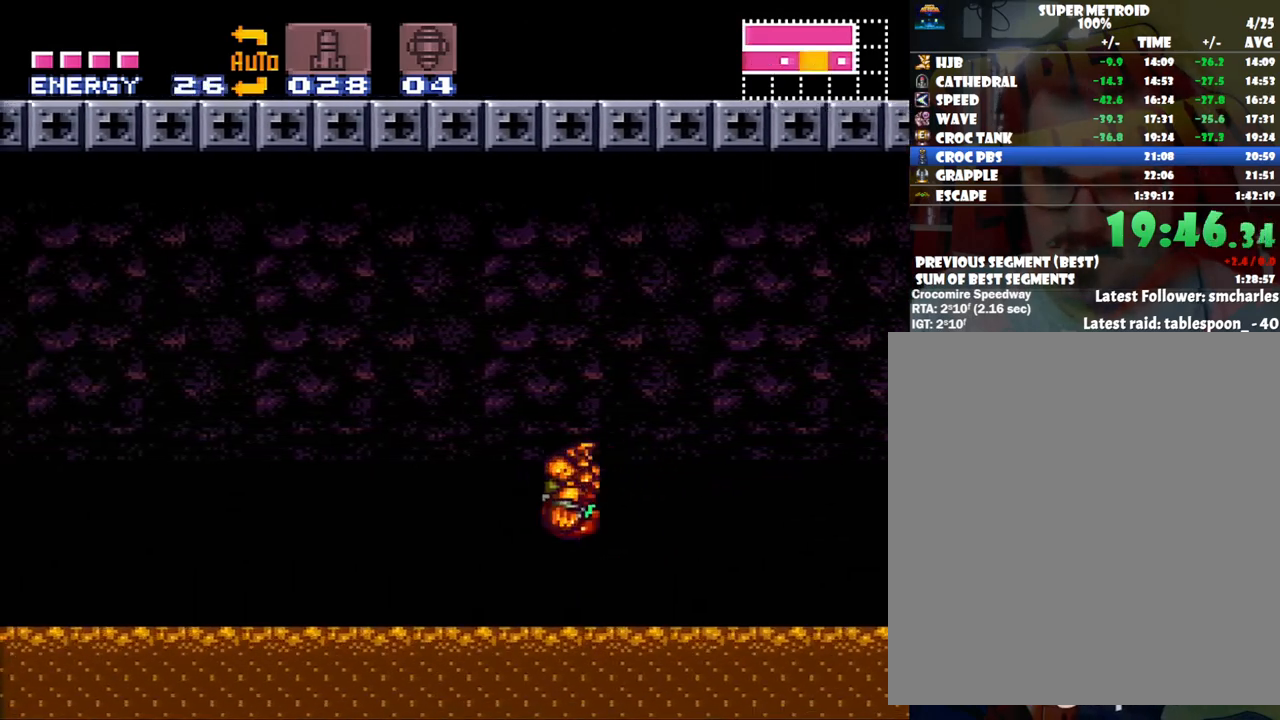
{"buttons": ["A", "DPAD_LEFT"], "events": []}
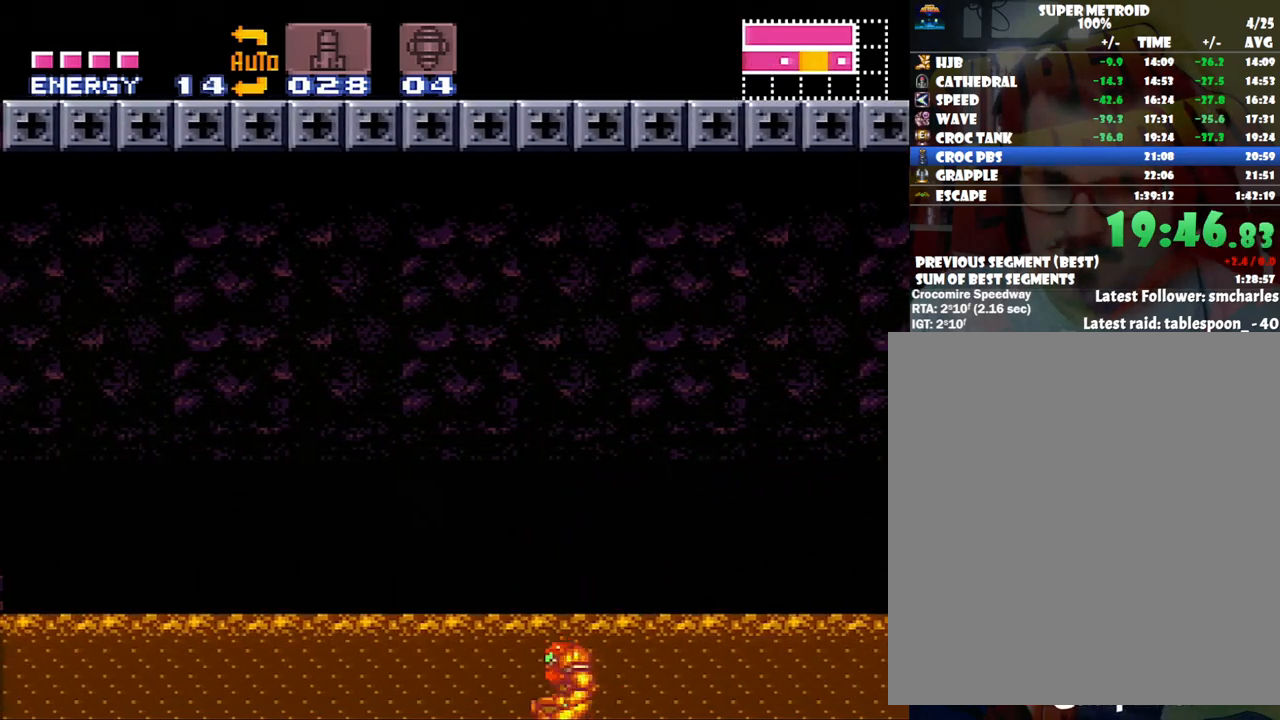
{"buttons": ["A", "B", "DPAD_LEFT"], "events": [[67, "B", "down"]]}
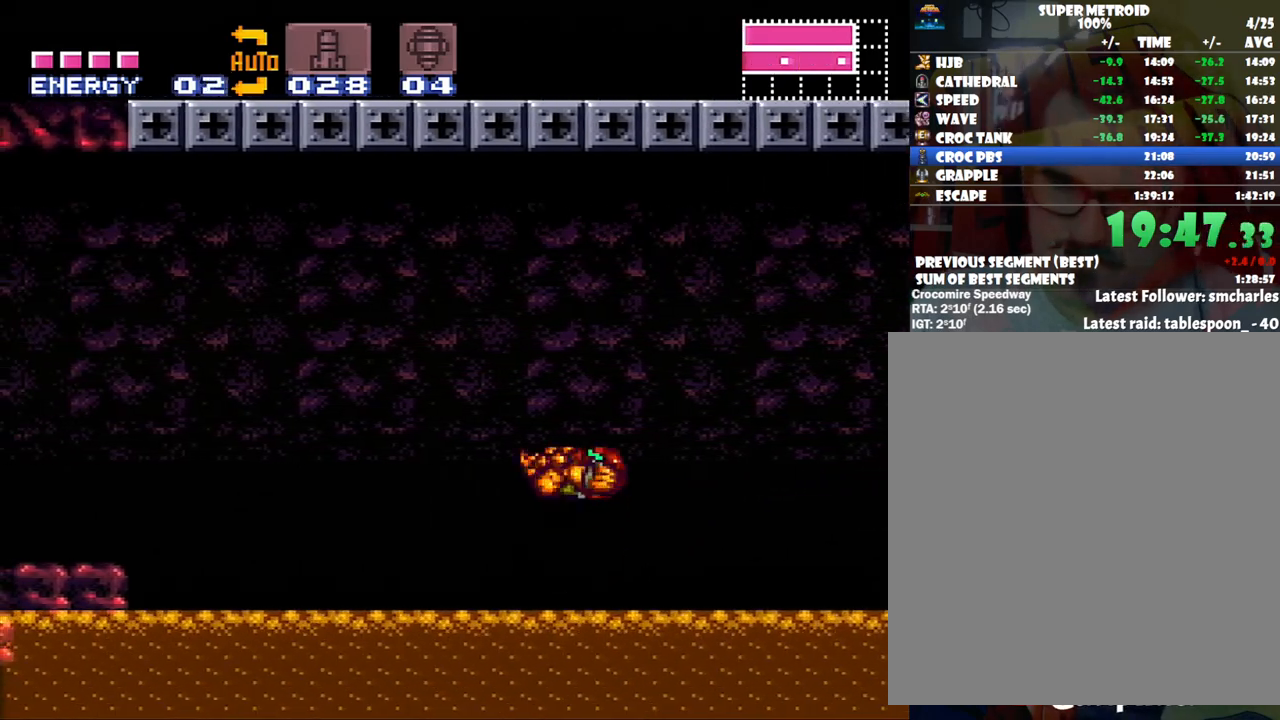
{"buttons": ["A", "DPAD_LEFT"], "events": [[167, "B", "up"]]}
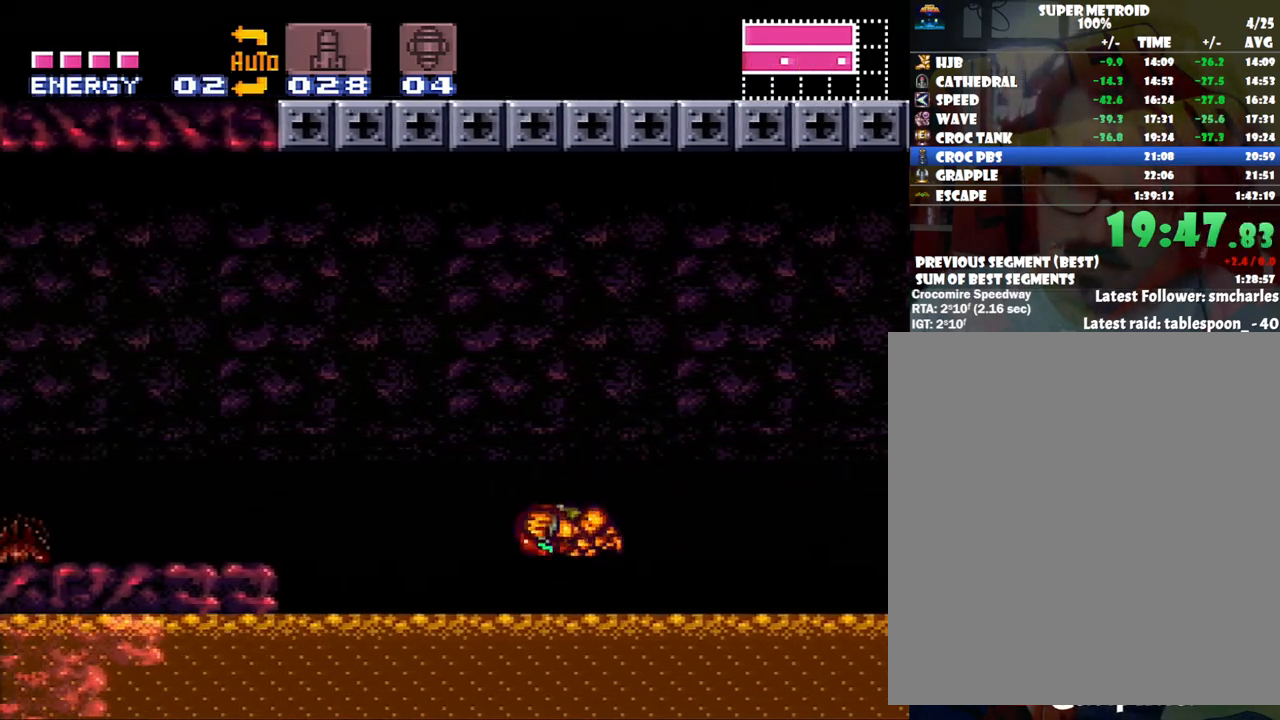
{"buttons": ["A", "B", "DPAD_LEFT"], "events": [[467, "B", "down"]]}
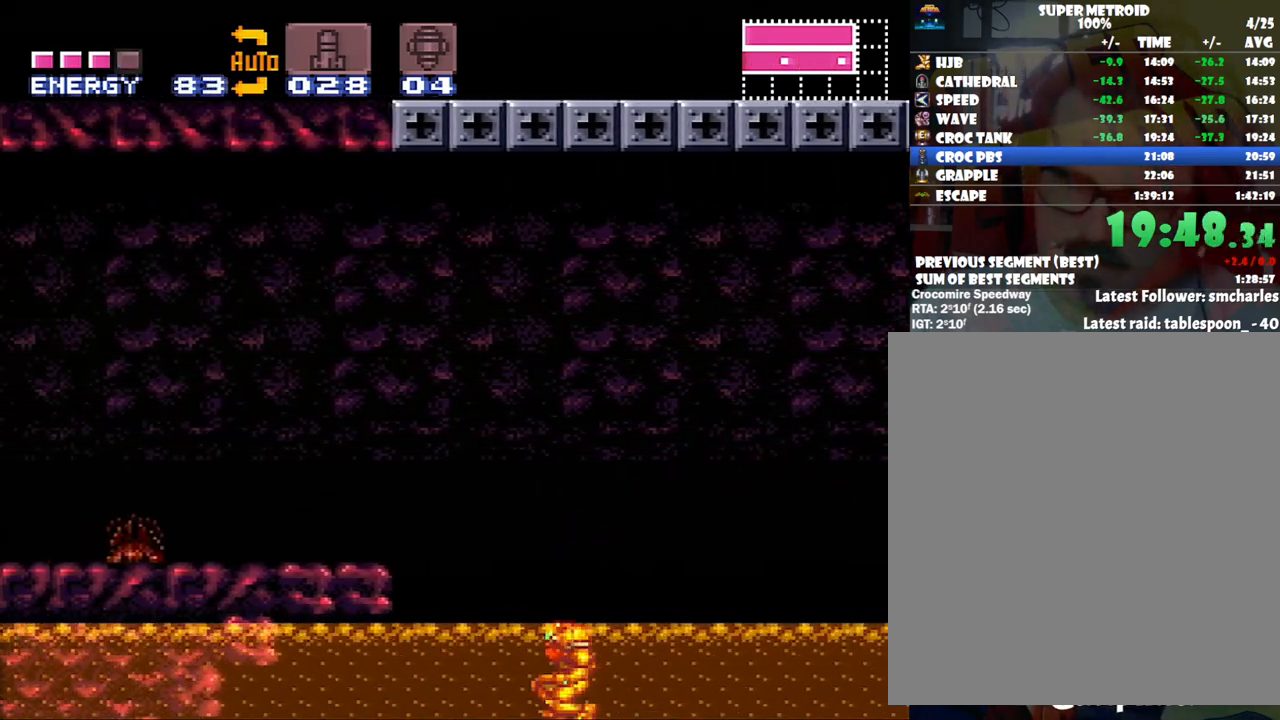
{"buttons": ["A", "DPAD_LEFT"], "events": [[417, "B", "up"]]}
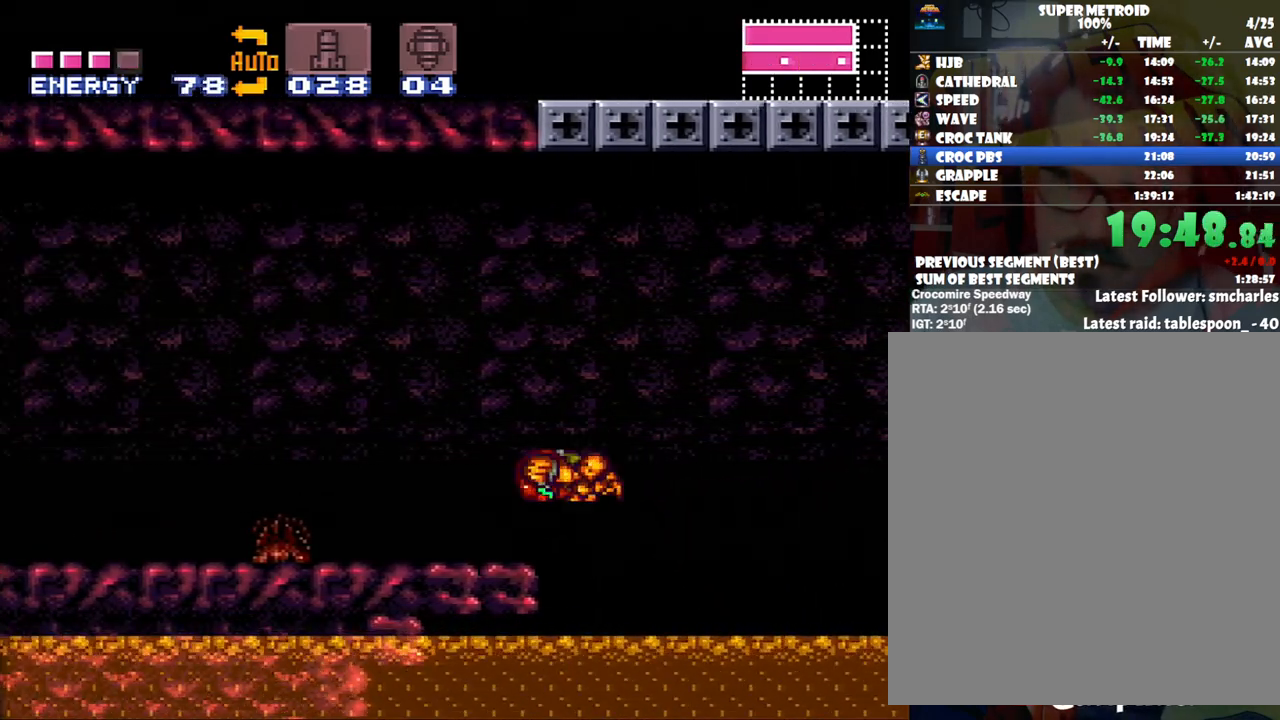
{"buttons": ["A", "R1", "DPAD_LEFT"], "events": [[233, "R1", "down"], [283, "R1", "up"], [383, "L1", "down"], [450, "L1", "up"], [450, "R1", "down"]]}
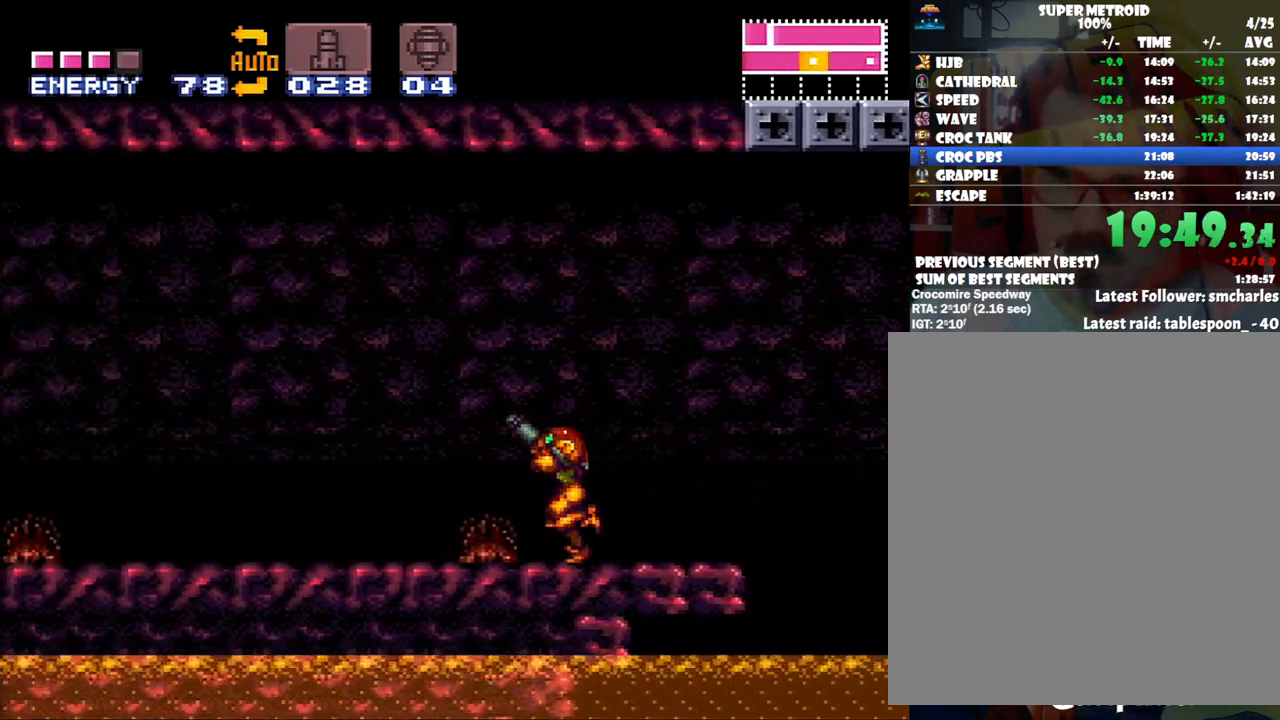
{"buttons": ["A", "DPAD_LEFT"], "events": [[17, "R1", "up"], [67, "L1", "down"], [133, "L1", "up"], [133, "R1", "down"], [200, "R1", "up"], [217, "L1", "down"], [333, "L1", "up"], [333, "R1", "down"], [417, "L1", "down"], [417, "R1", "up"], [500, "L1", "up"]]}
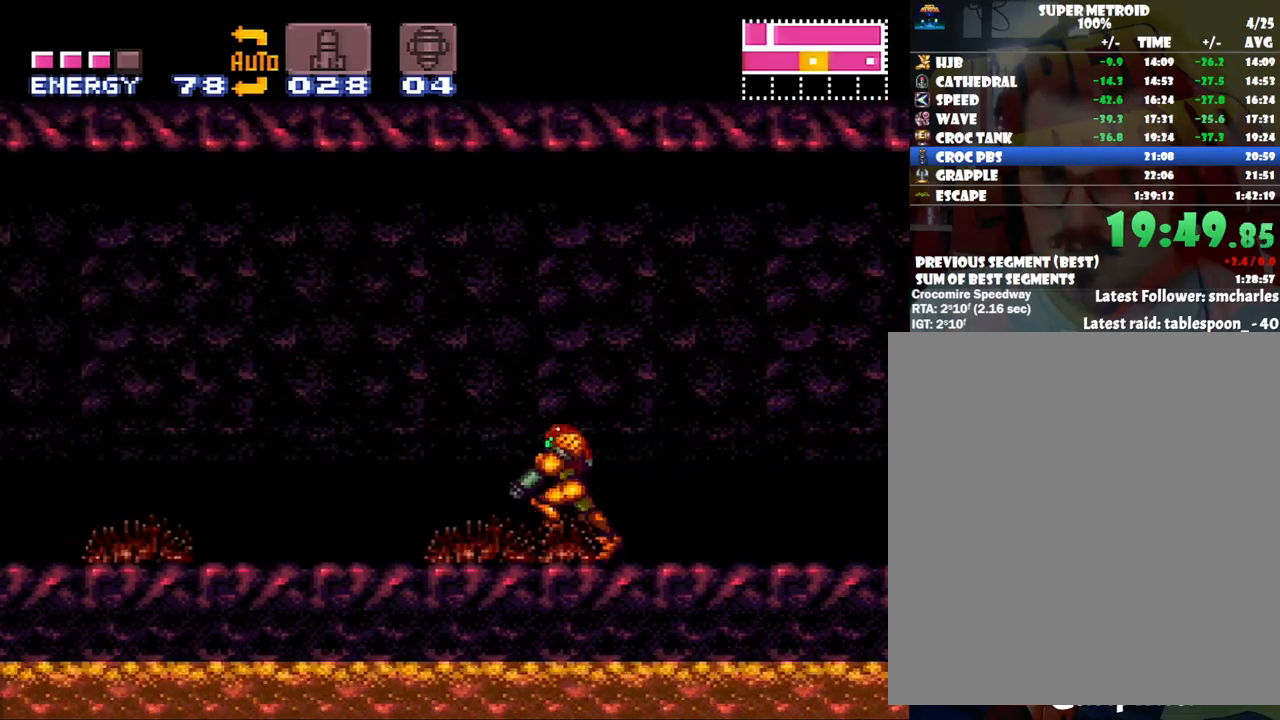
{"buttons": ["A", "R1", "DPAD_LEFT"], "events": [[33, "R1", "down"], [100, "R1", "up"], [133, "L1", "down"], [233, "L1", "up"], [233, "R1", "down"], [367, "L1", "down"], [367, "R1", "up"], [450, "R1", "down"], [467, "L1", "up"]]}
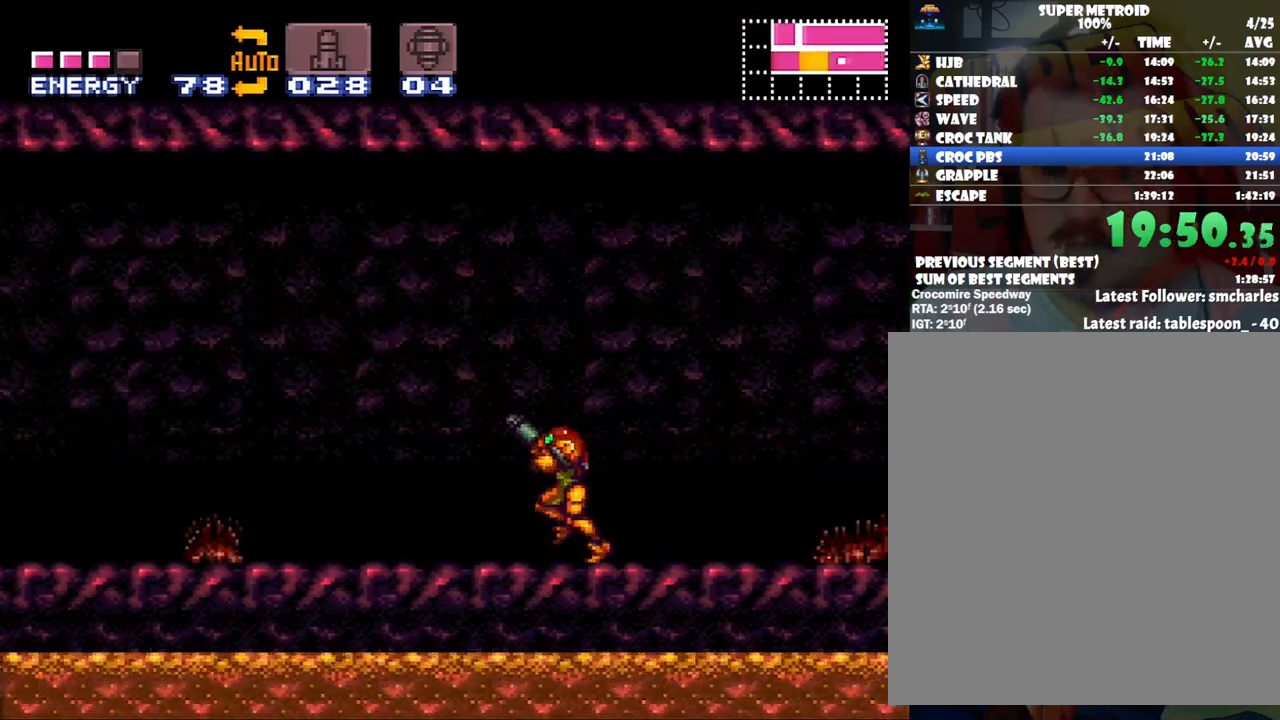
{"buttons": ["A", "DPAD_LEFT"], "events": [[33, "R1", "up"]]}
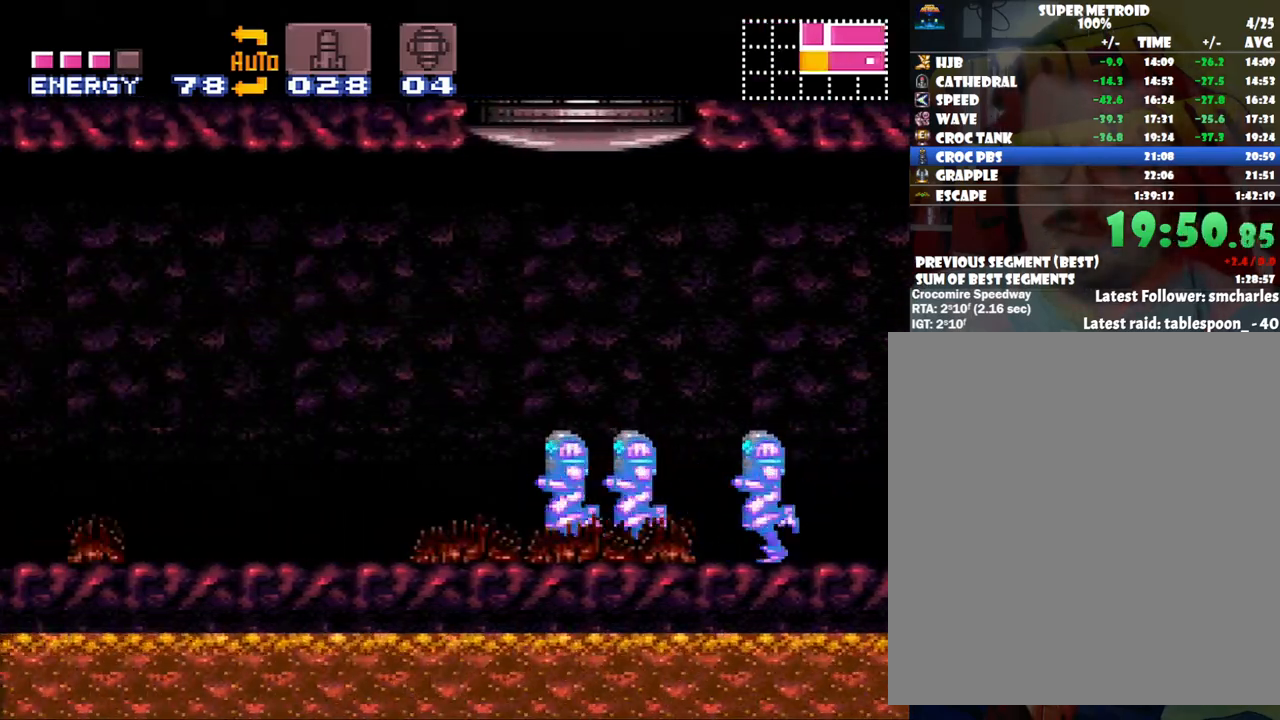
{"buttons": ["A", "DPAD_LEFT"], "events": [[33, "DPAD_LEFT", "up"], [333, "DPAD_LEFT", "down"]]}
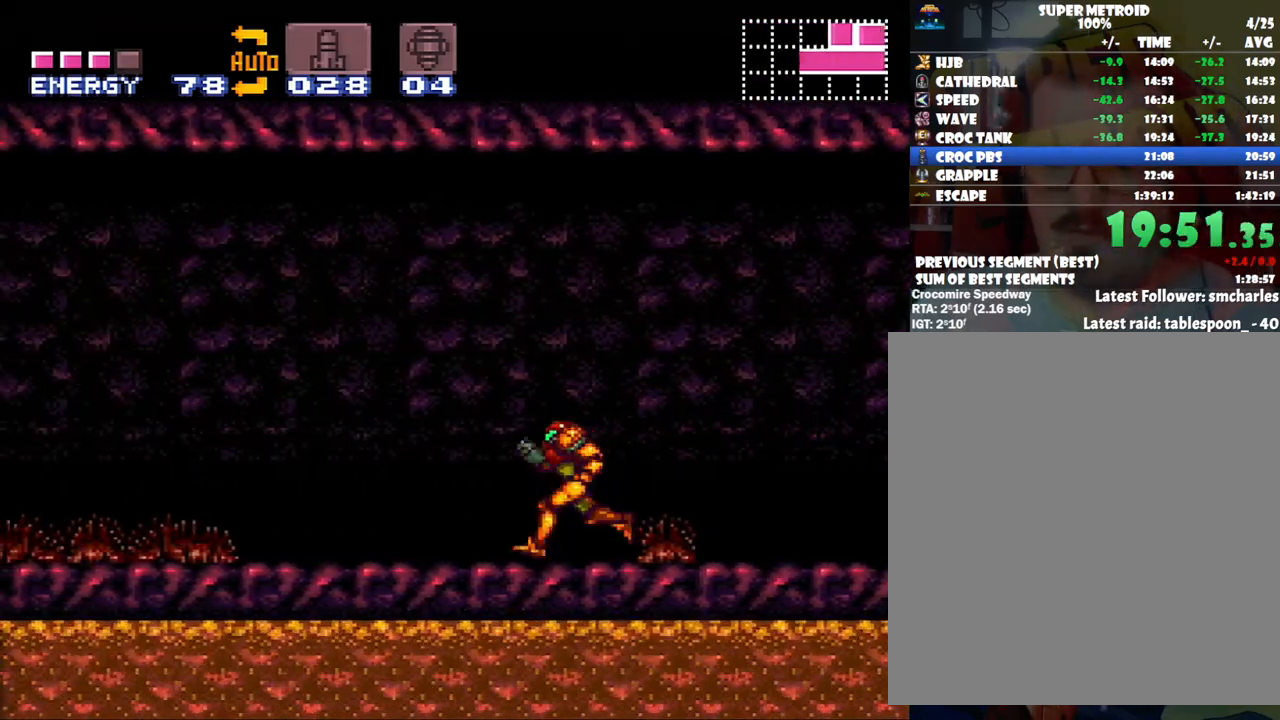
{"buttons": ["A"], "events": [[383, "DPAD_LEFT", "up"]]}
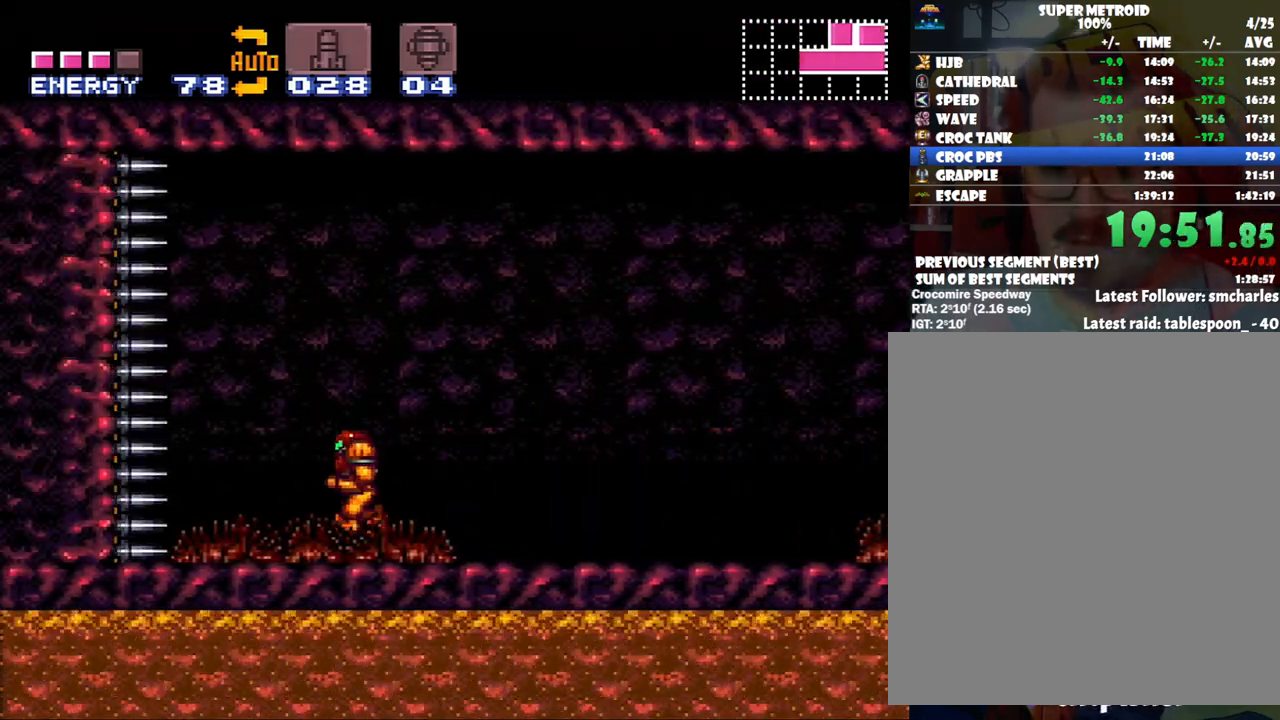
{"buttons": ["A", "DPAD_RIGHT"], "events": [[100, "DPAD_RIGHT", "down"]]}
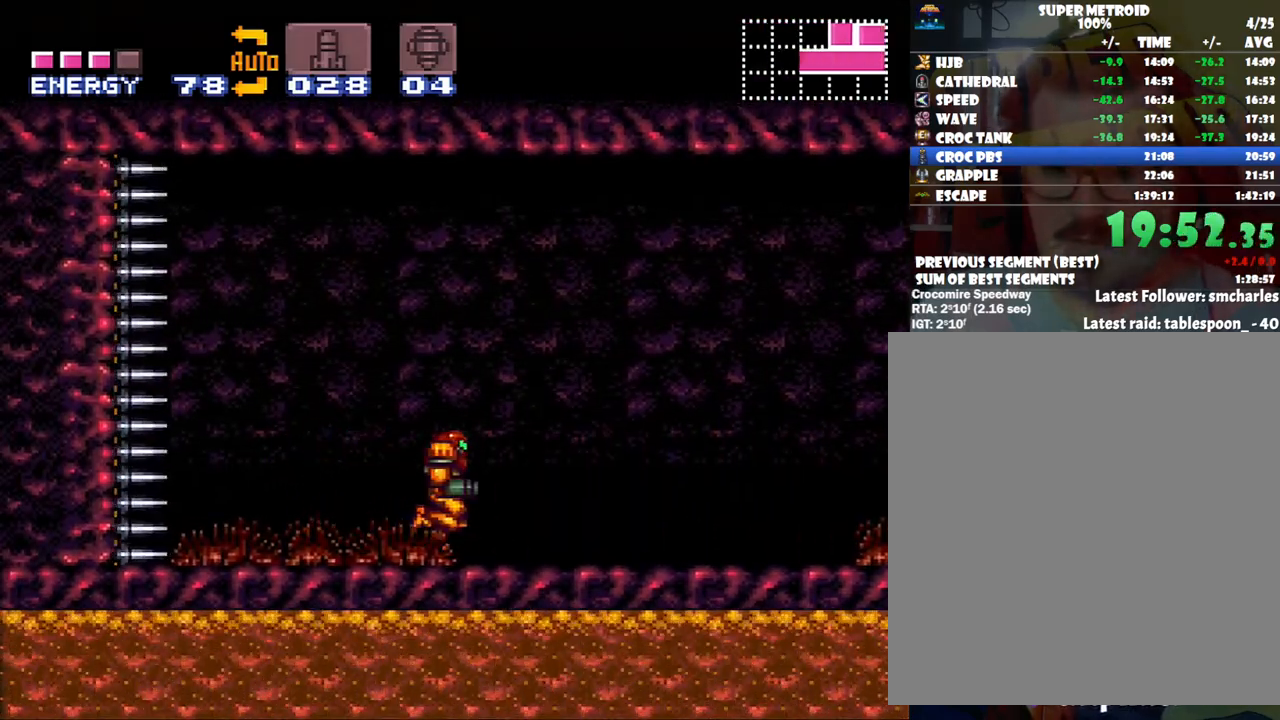
{"buttons": ["DPAD_LEFT"], "events": [[350, "A", "up"], [350, "DPAD_RIGHT", "up"], [467, "DPAD_LEFT", "down"]]}
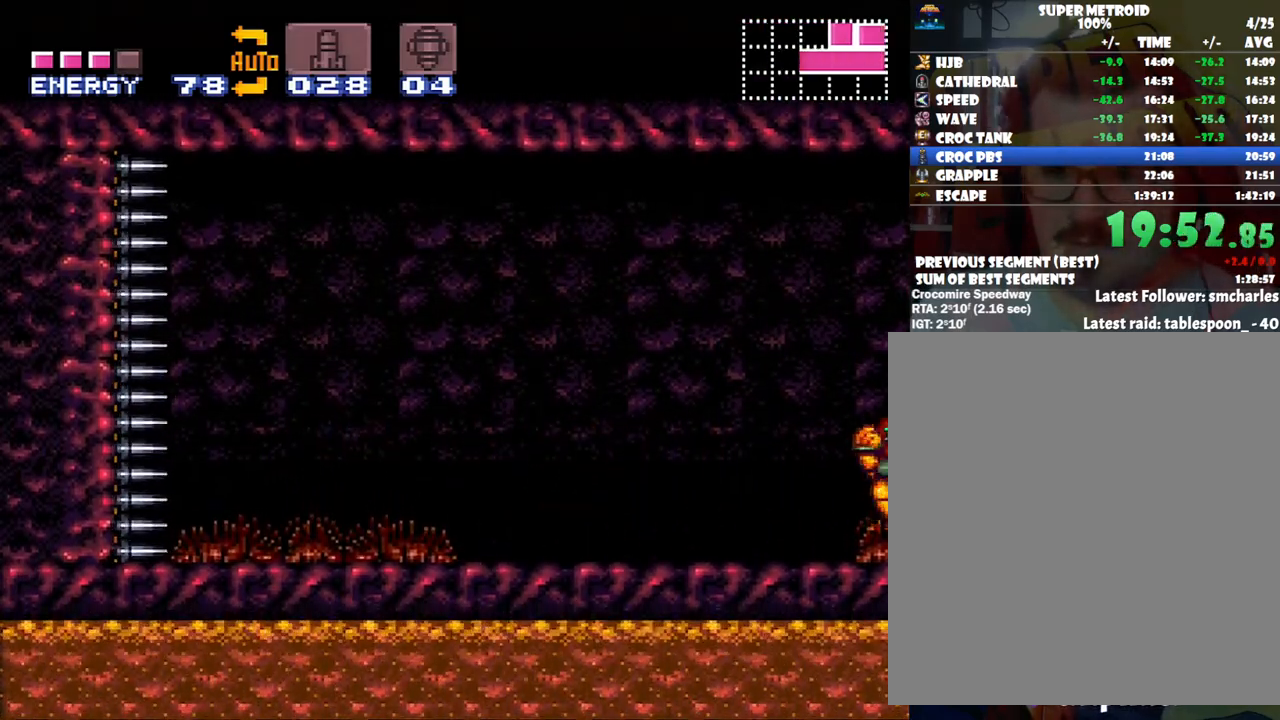
{"buttons": ["Y", "R1", "DPAD_RIGHT"], "events": [[33, "DPAD_LEFT", "up"], [167, "R1", "down"], [167, "Y", "down"], [383, "DPAD_RIGHT", "down"]]}
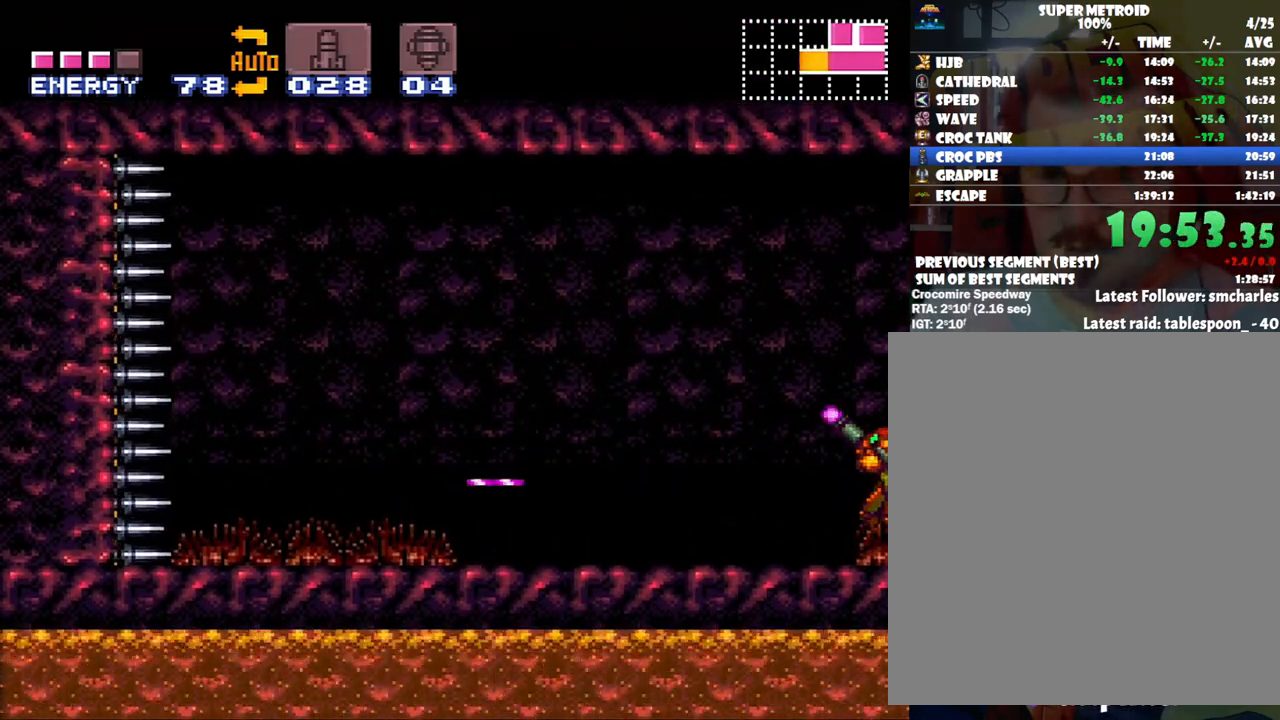
{"buttons": [], "events": [[67, "R1", "up"], [133, "DPAD_RIGHT", "up"], [167, "Y", "up"]]}
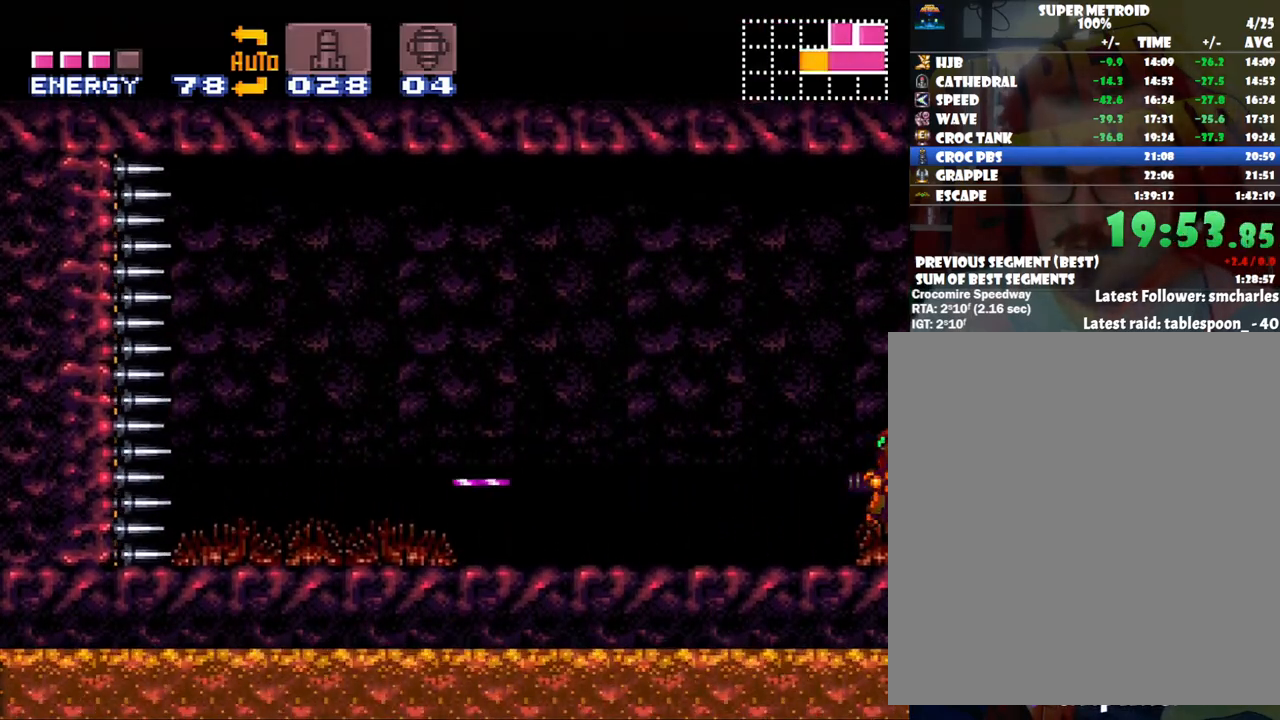
{"buttons": [], "events": []}
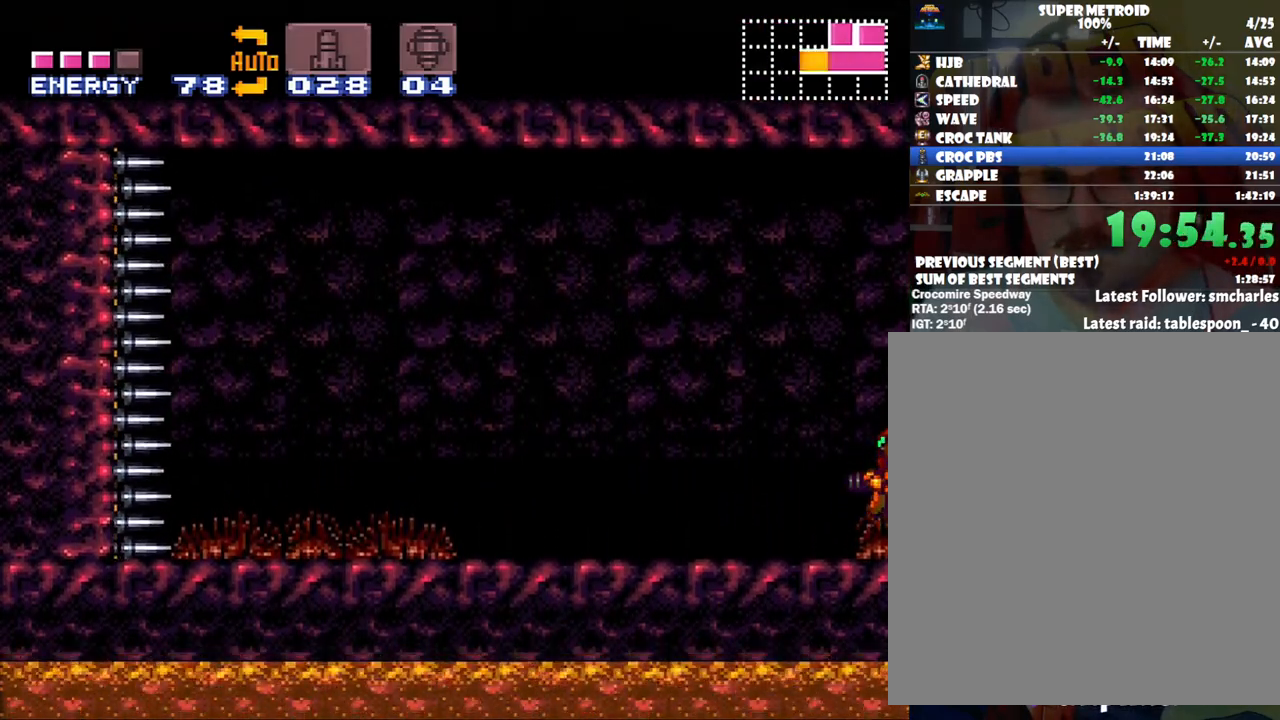
{"buttons": [], "events": []}
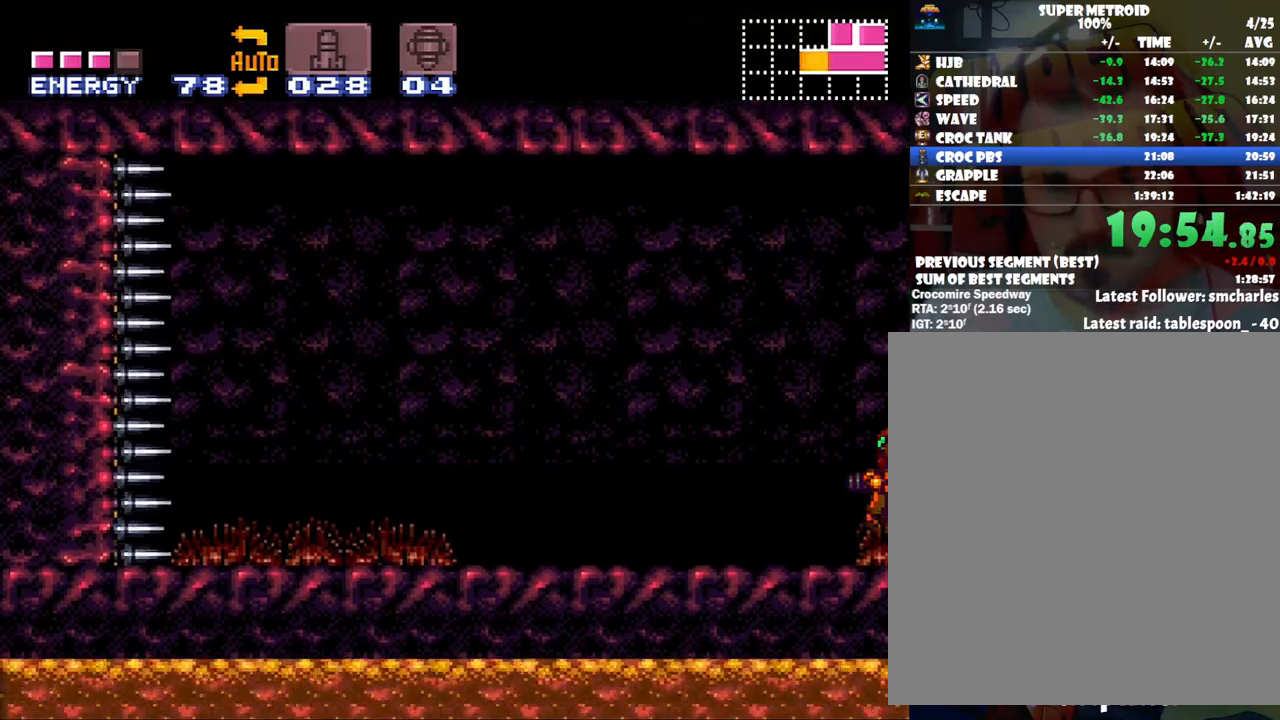
{"buttons": [], "events": []}
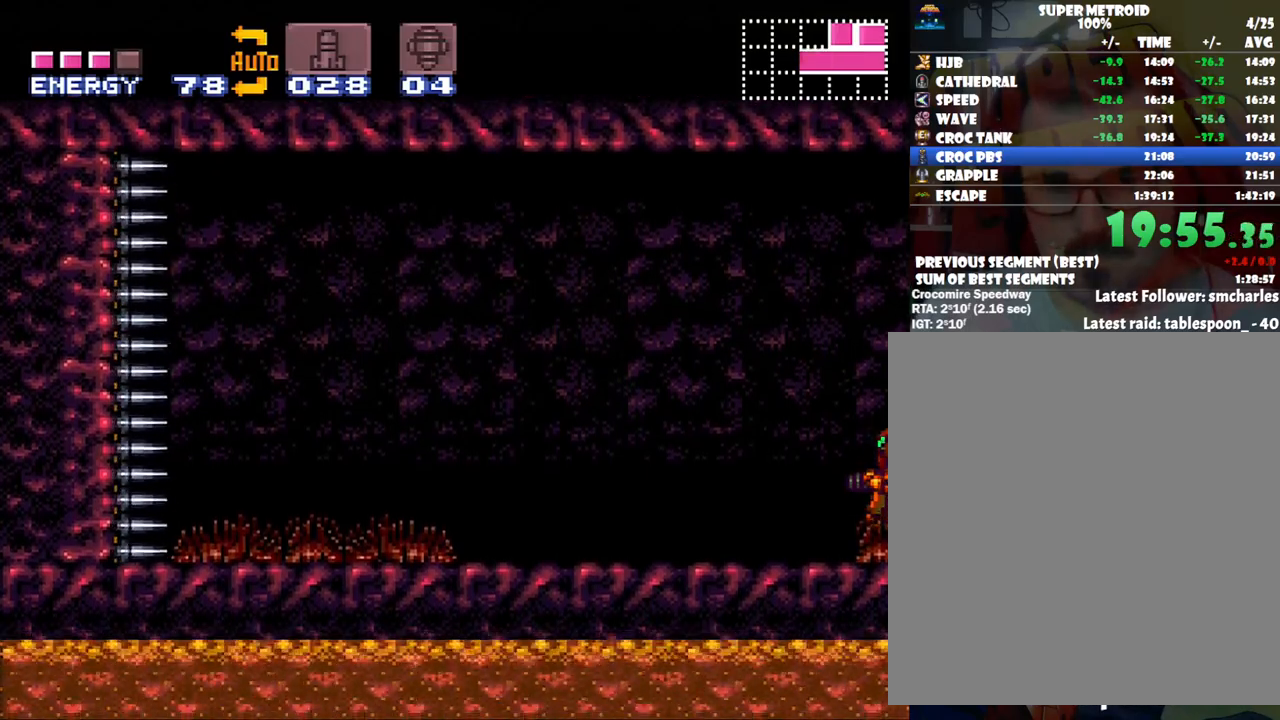
{"buttons": [], "events": []}
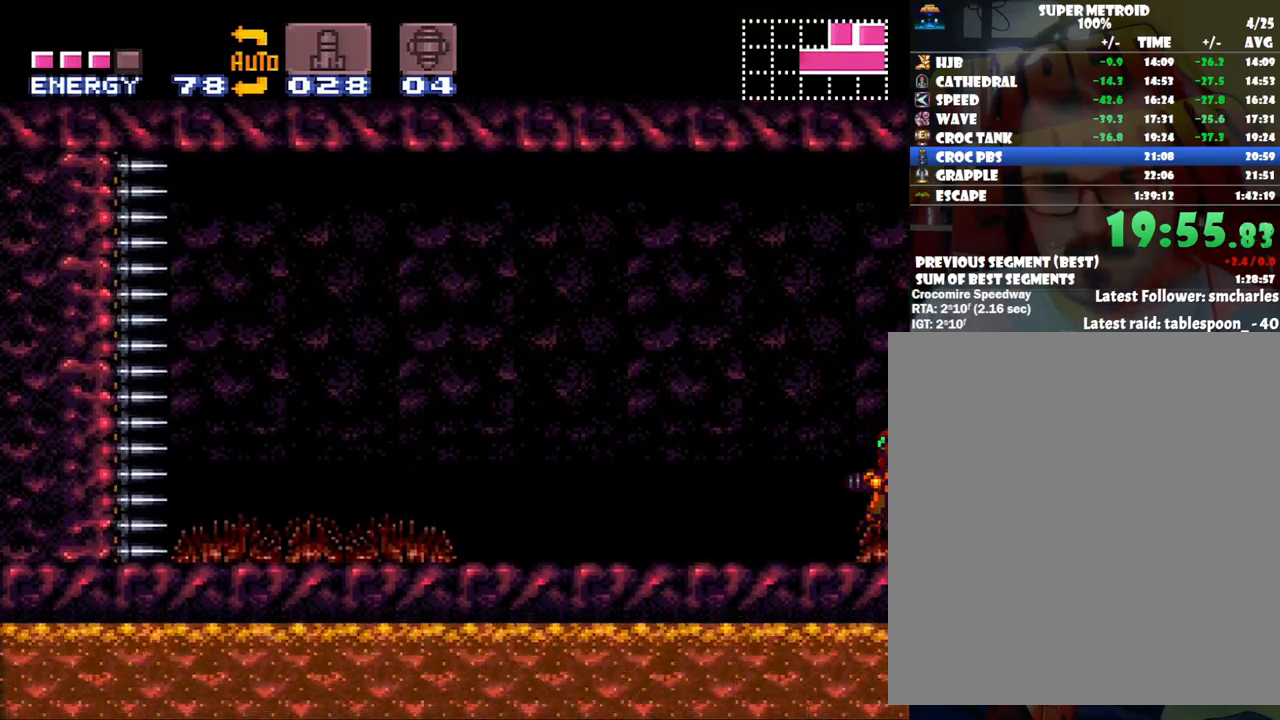
{"buttons": [], "events": []}
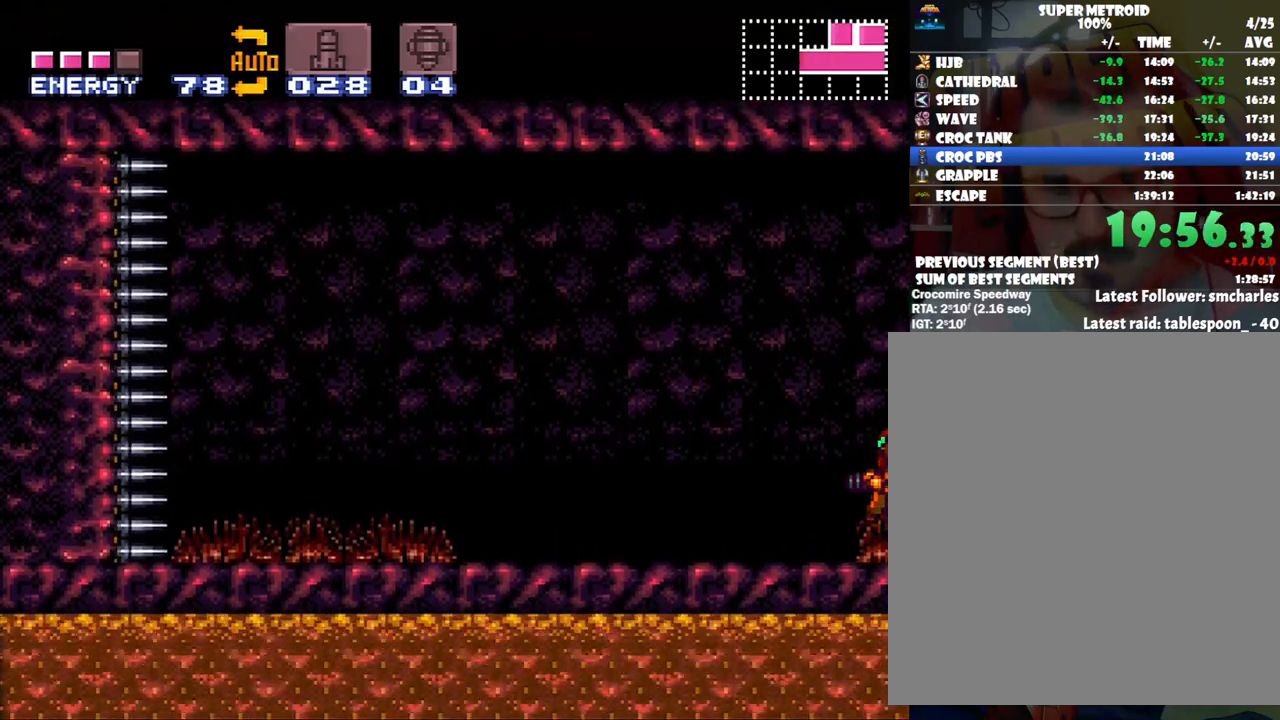
{"buttons": [], "events": []}
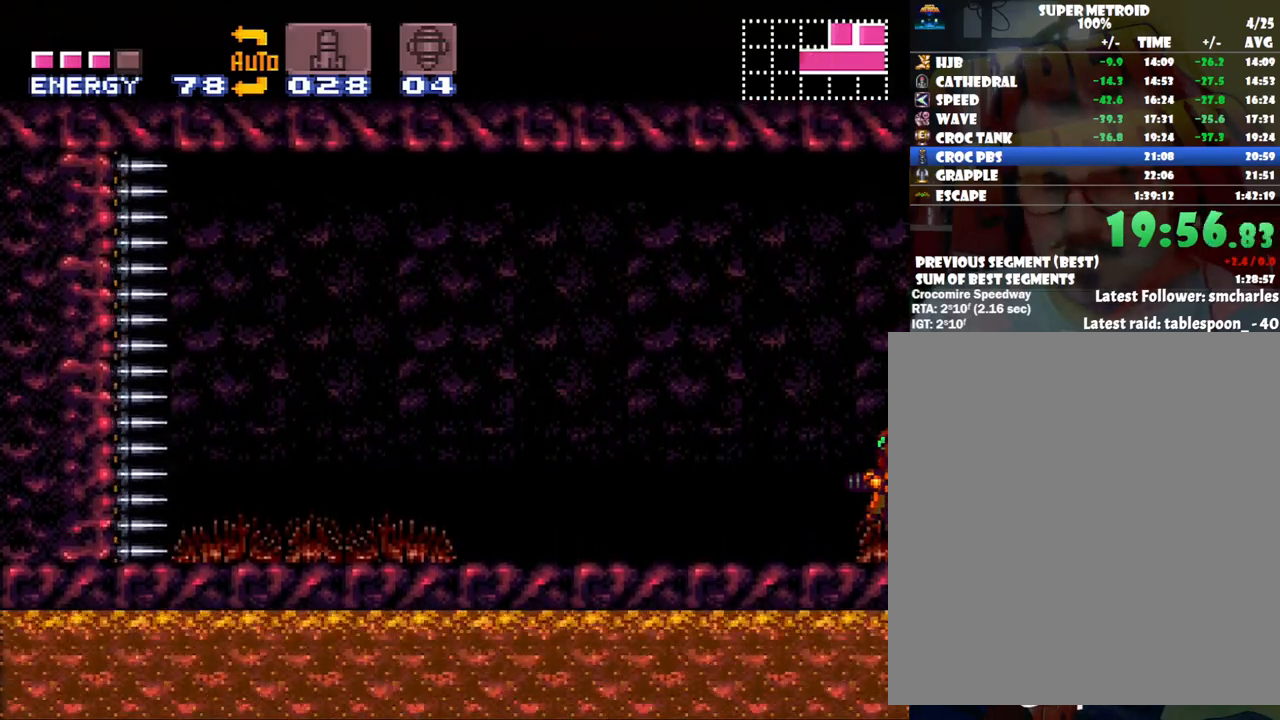
{"buttons": [], "events": []}
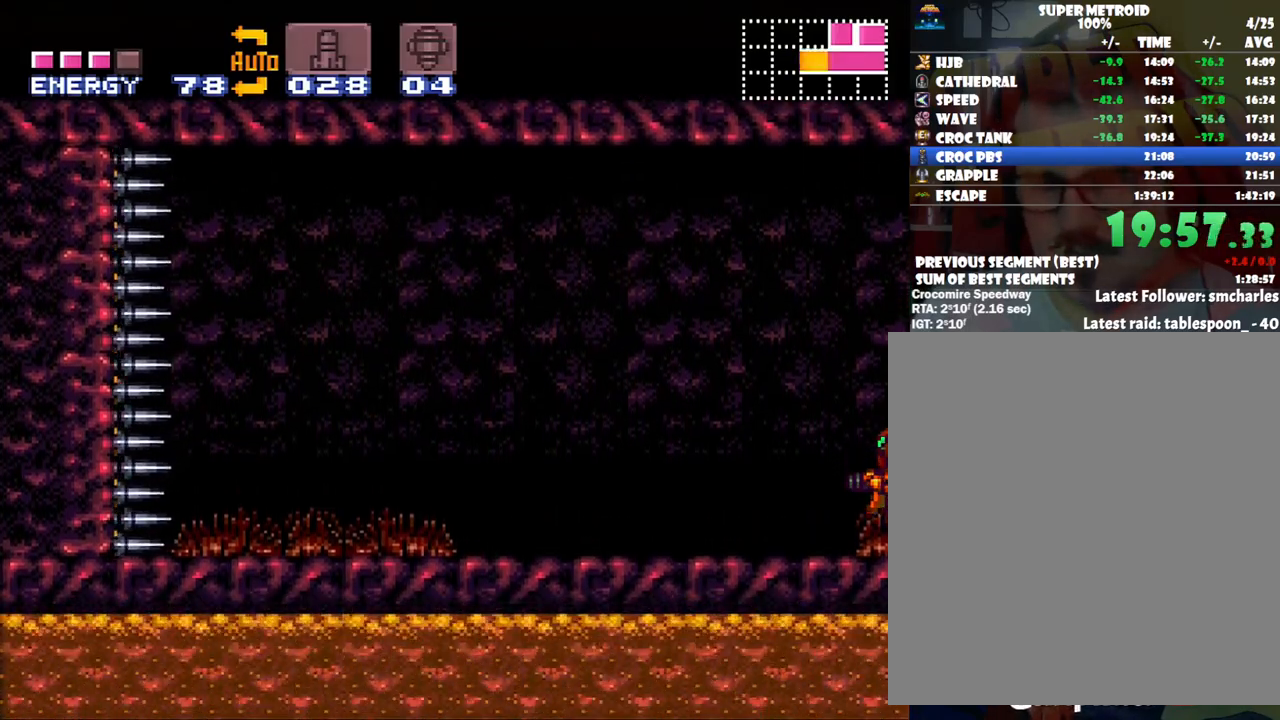
{"buttons": [], "events": []}
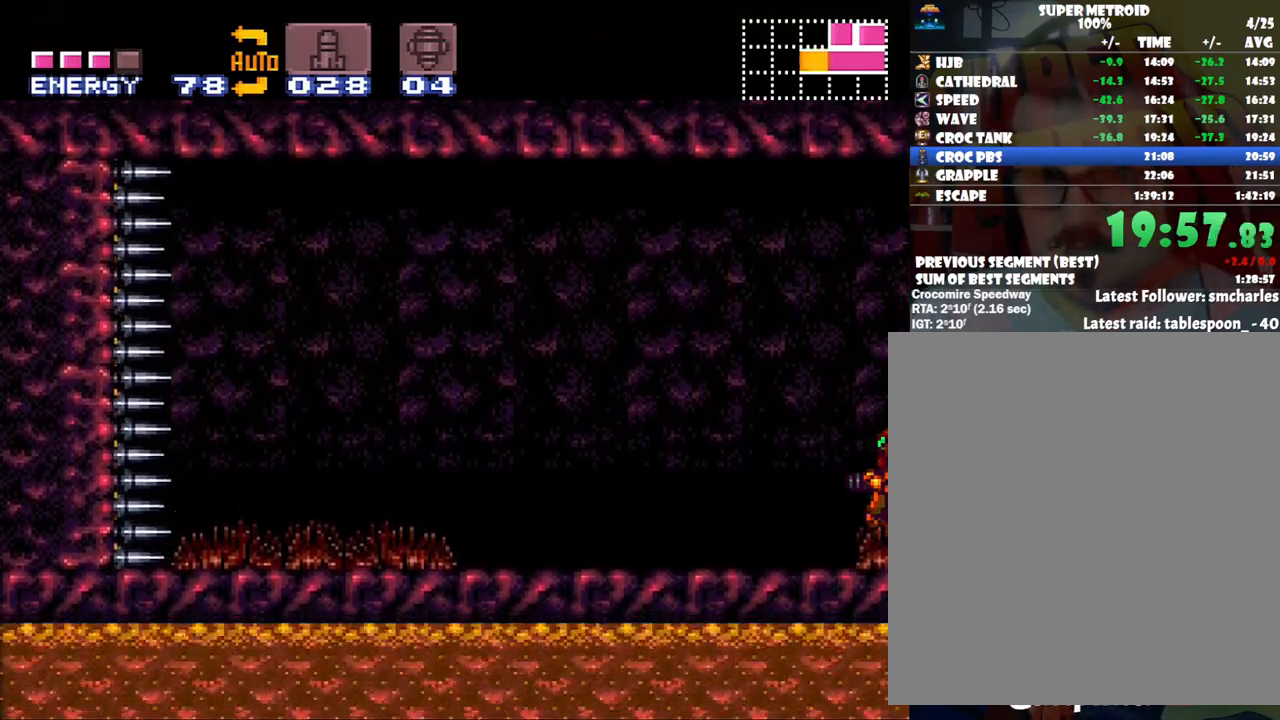
{"buttons": [], "events": []}